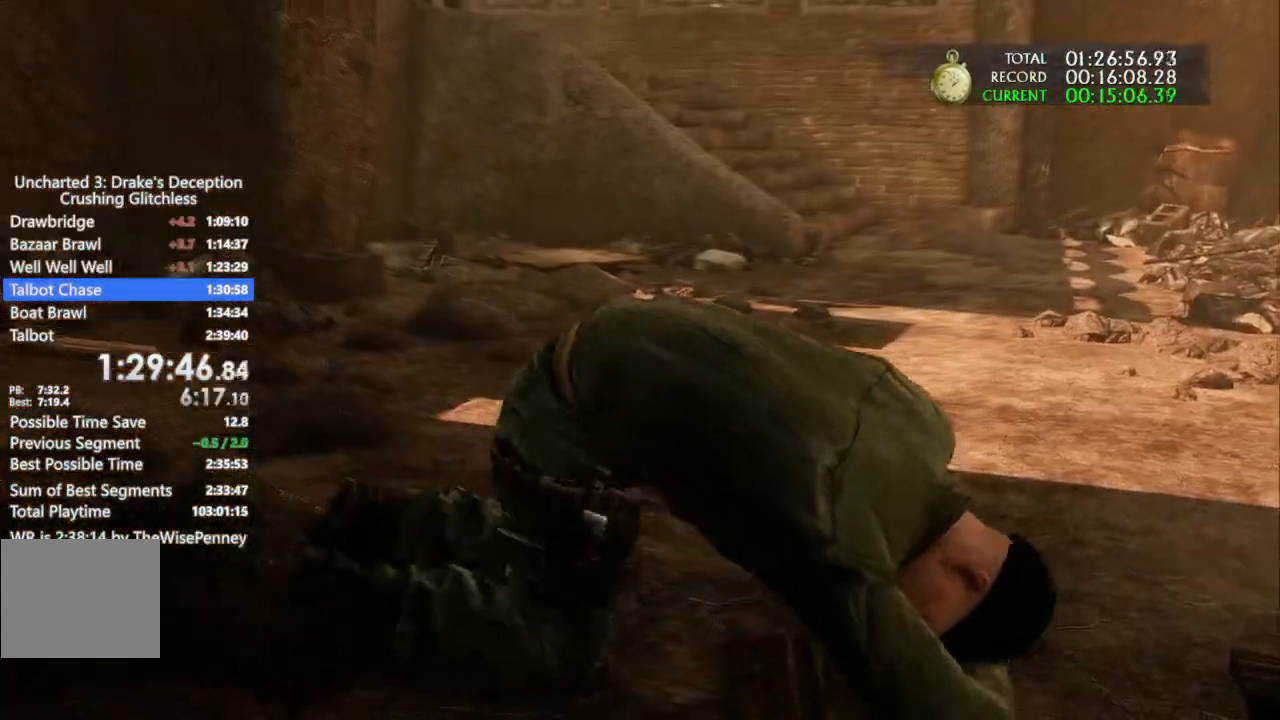
Gameplay with a controller (PlayStation layout); each line is a JSON object with the inputs held at the frame after it (dt_ms = milliseconds from this image to that frame). "events" lists button and stick changes between this image and that frame as [ms after this image, input, new state], when the widget could be followed in between. Not read: CIRCLE.
{"dt_ms": 500, "buttons": [], "left_stick": "up", "right_stick": "center", "events": []}
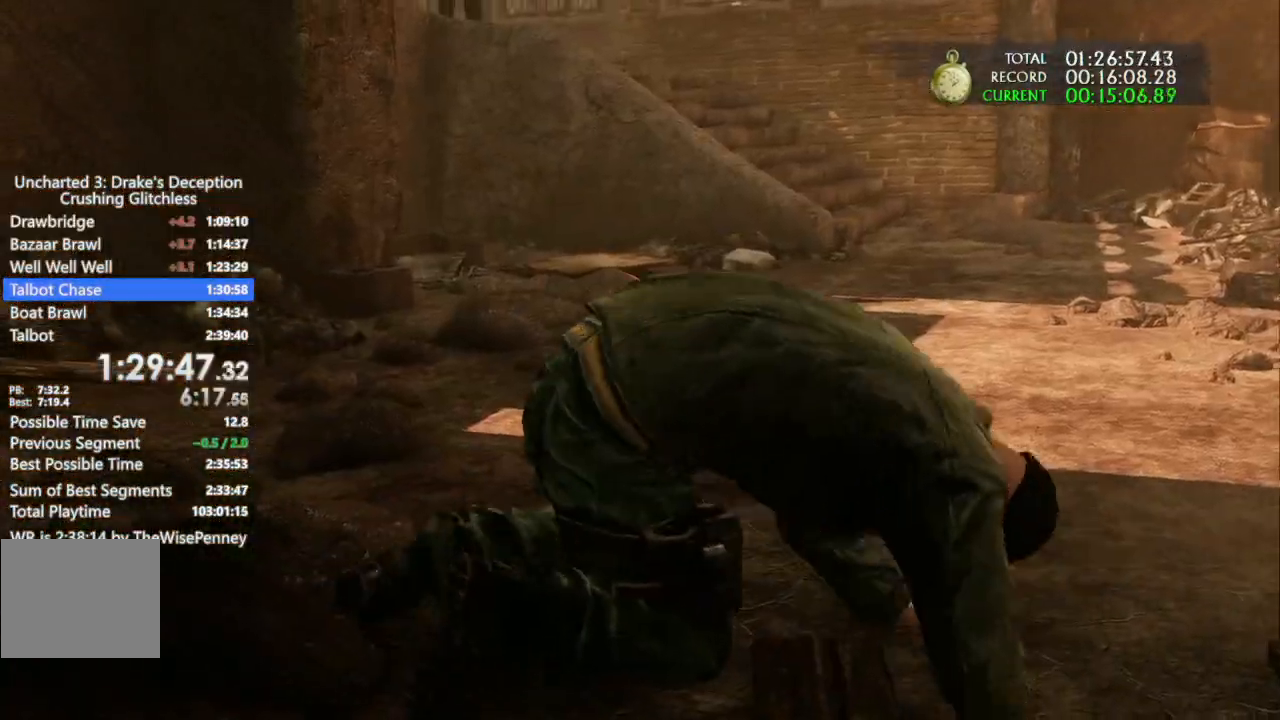
{"dt_ms": 500, "buttons": [], "left_stick": "up", "right_stick": "center", "events": []}
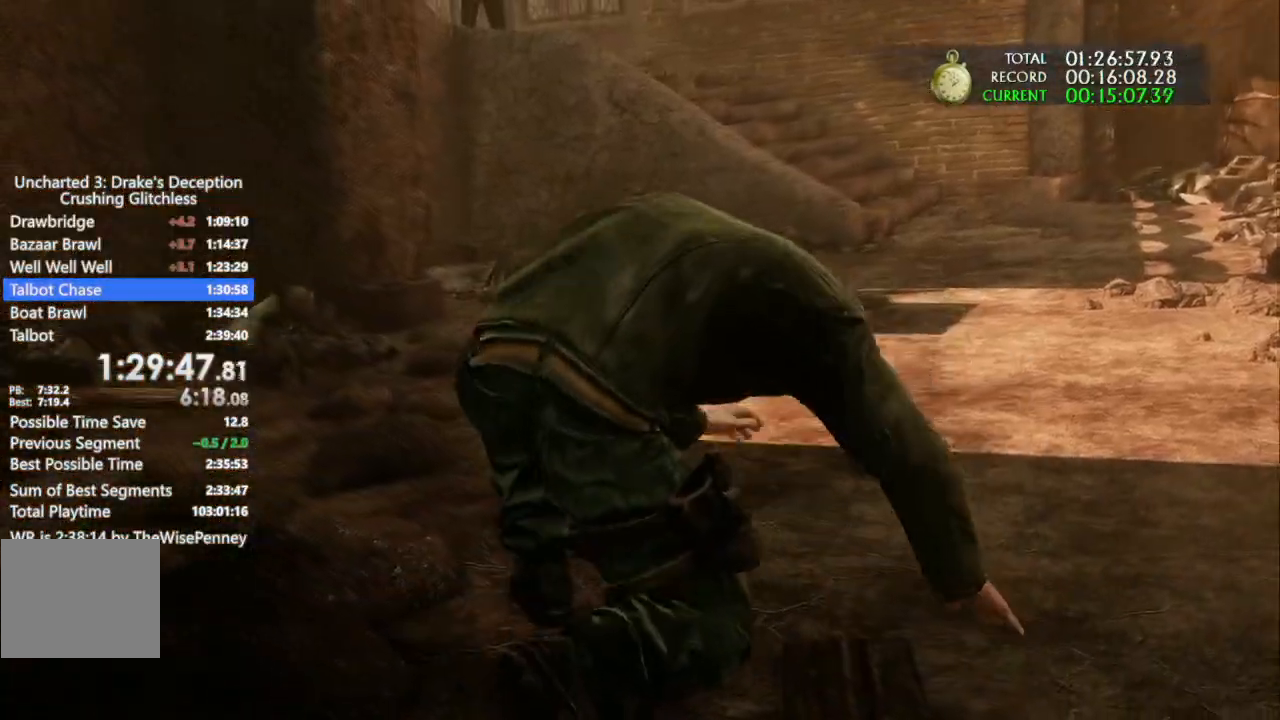
{"dt_ms": 500, "buttons": [], "left_stick": "up", "right_stick": "center", "events": []}
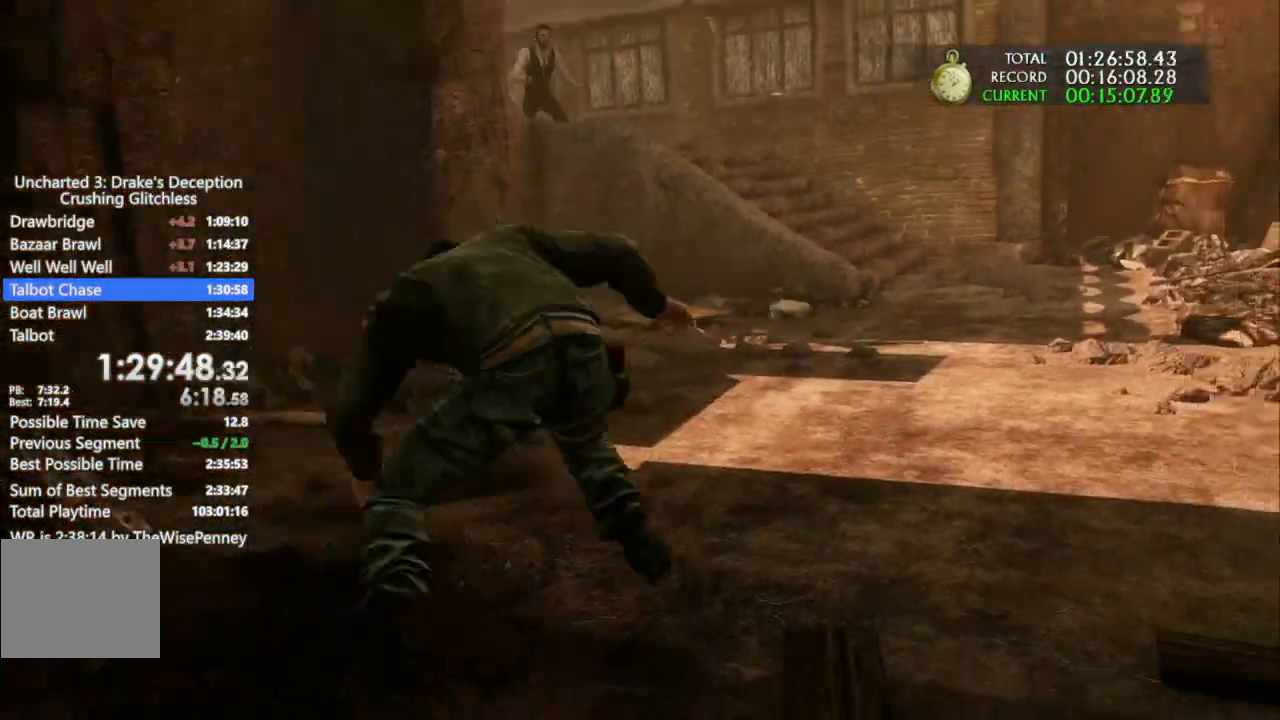
{"dt_ms": 500, "buttons": [], "left_stick": "up", "right_stick": "center", "events": []}
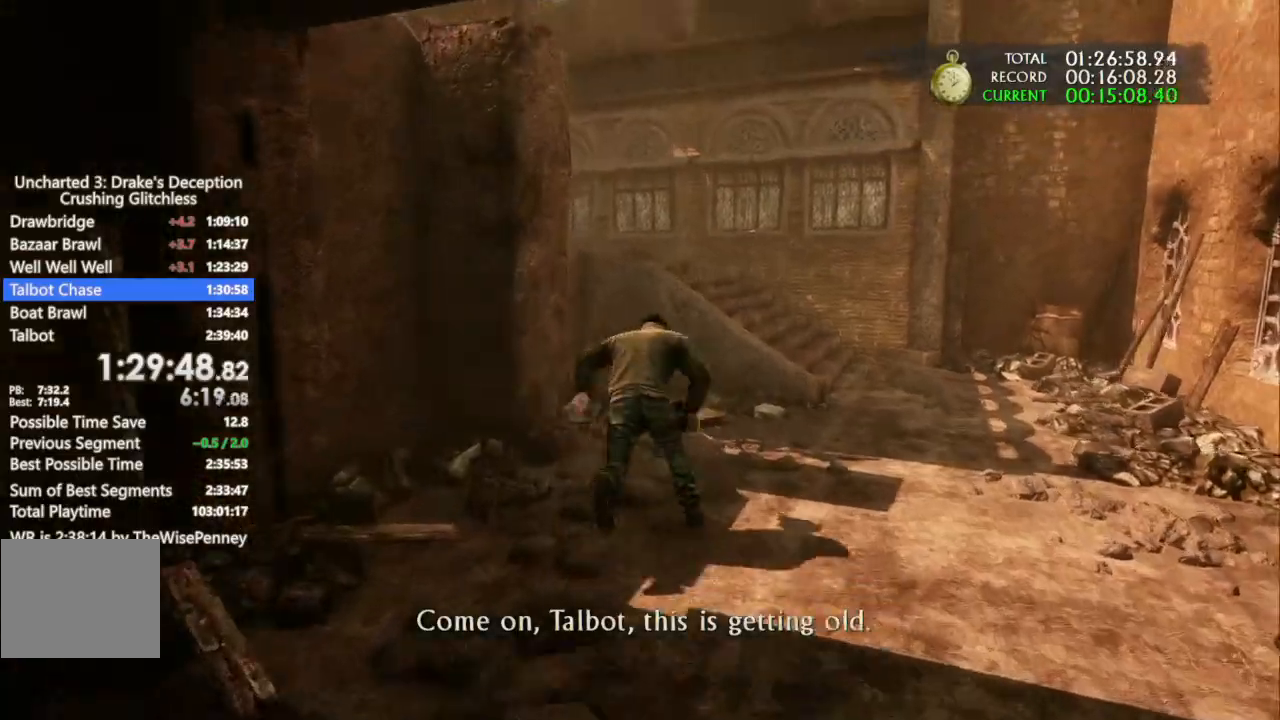
{"dt_ms": 500, "buttons": [], "left_stick": "up", "right_stick": "center", "events": [[433, "CROSS", "down"], [500, "CROSS", "up"]]}
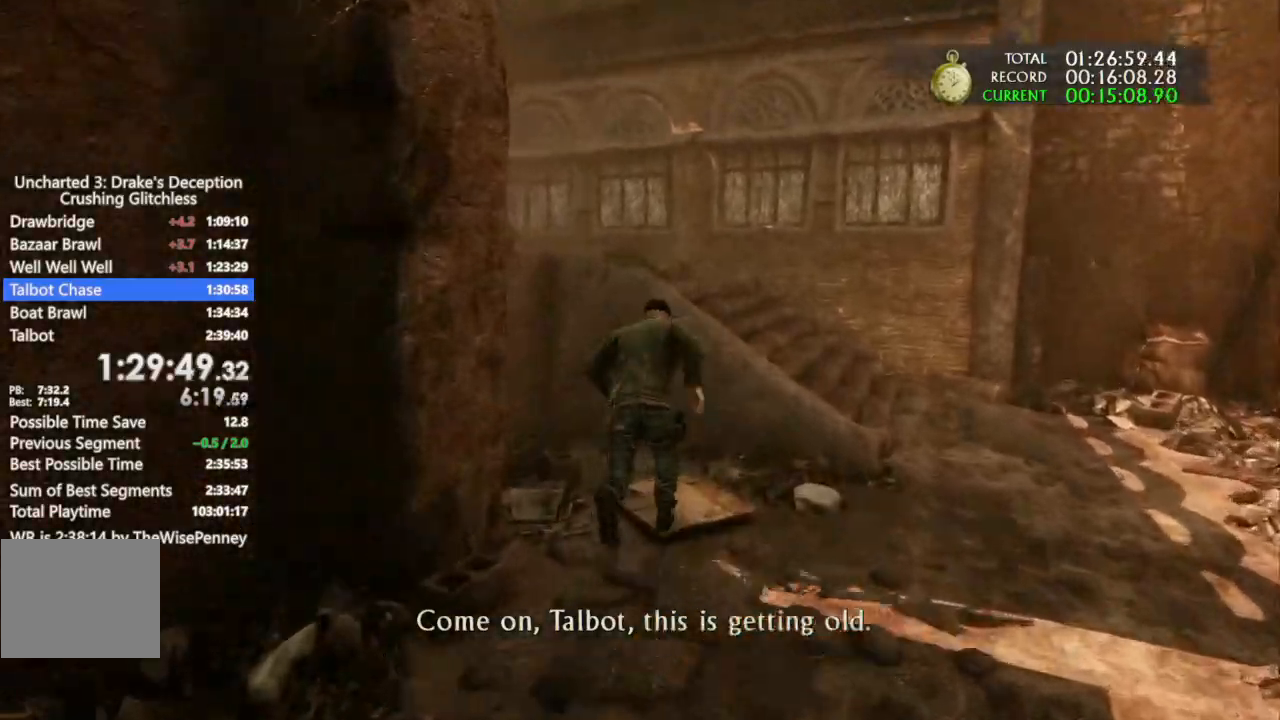
{"dt_ms": 500, "buttons": [], "left_stick": "up-left", "right_stick": "left", "events": [[67, "CROSS", "down"], [167, "CROSS", "up"], [400, "left_stick", "up-left"], [400, "right_stick", "left"]]}
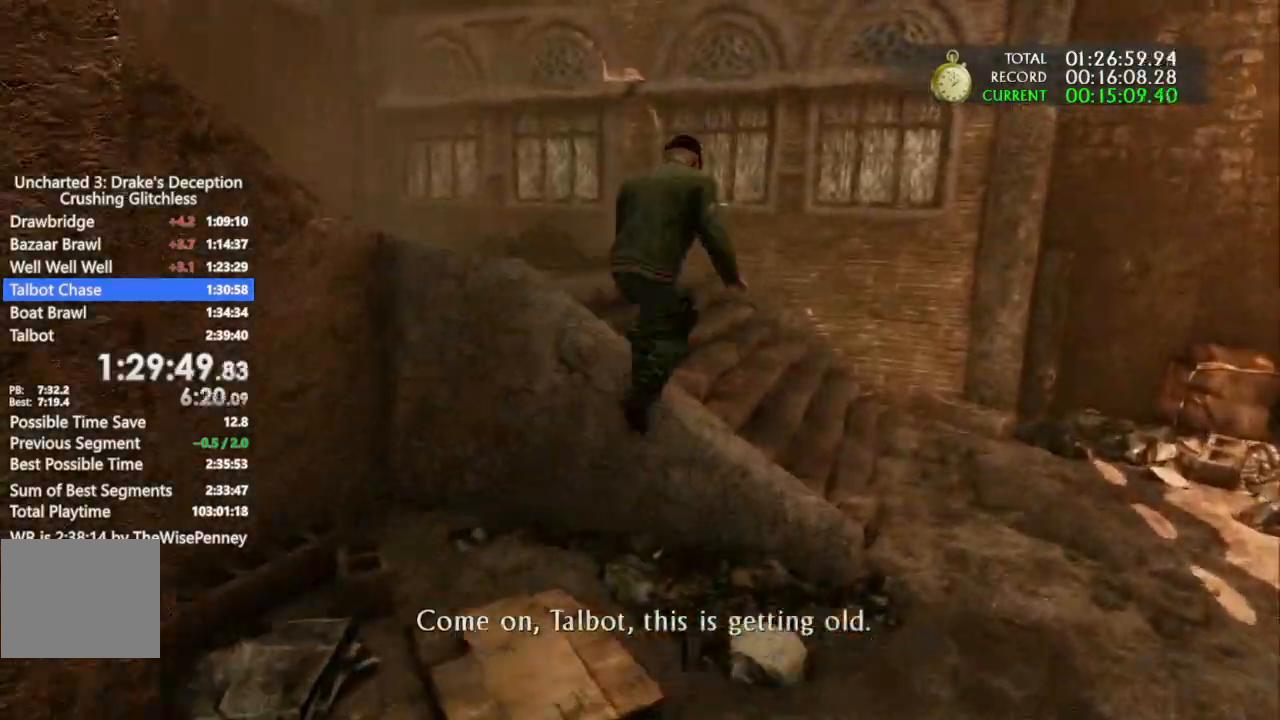
{"dt_ms": 500, "buttons": [], "left_stick": "up-left", "right_stick": "left", "events": []}
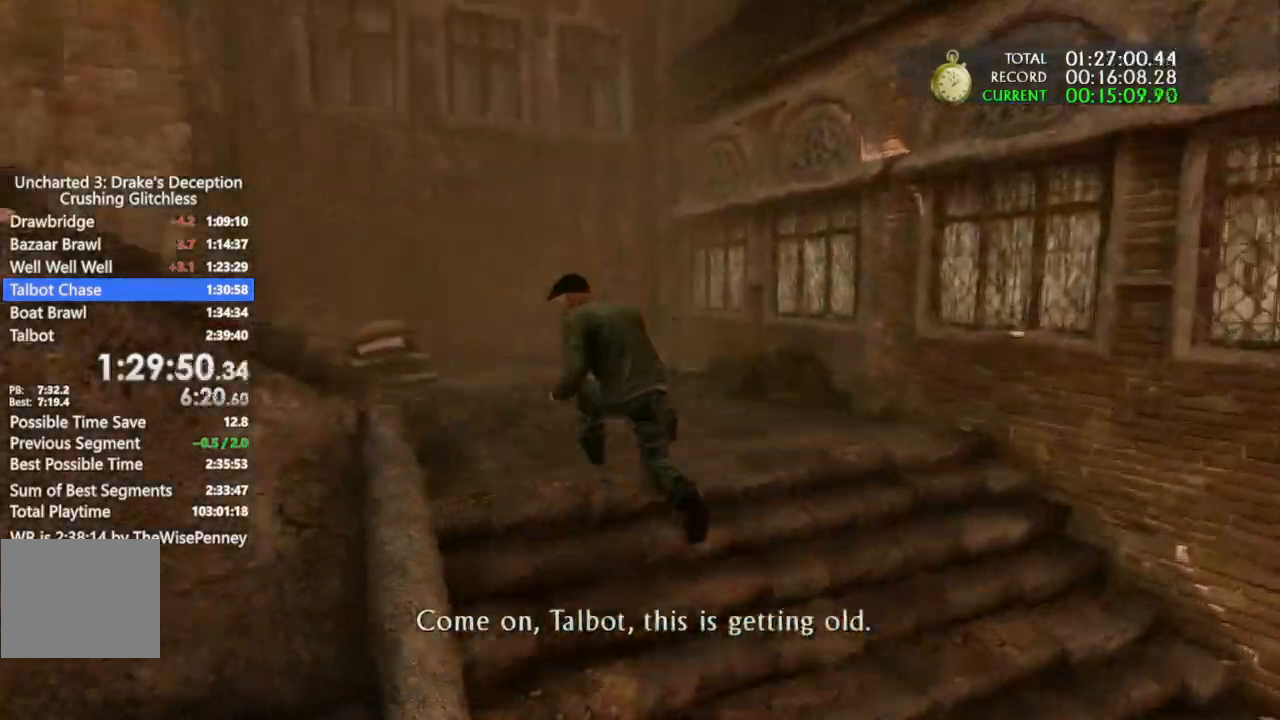
{"dt_ms": 1000, "buttons": ["CROSS"], "left_stick": "up-left", "right_stick": "center", "events": [[333, "right_stick", "center"], [767, "CROSS", "down"], [900, "CROSS", "up"], [967, "CROSS", "down"]]}
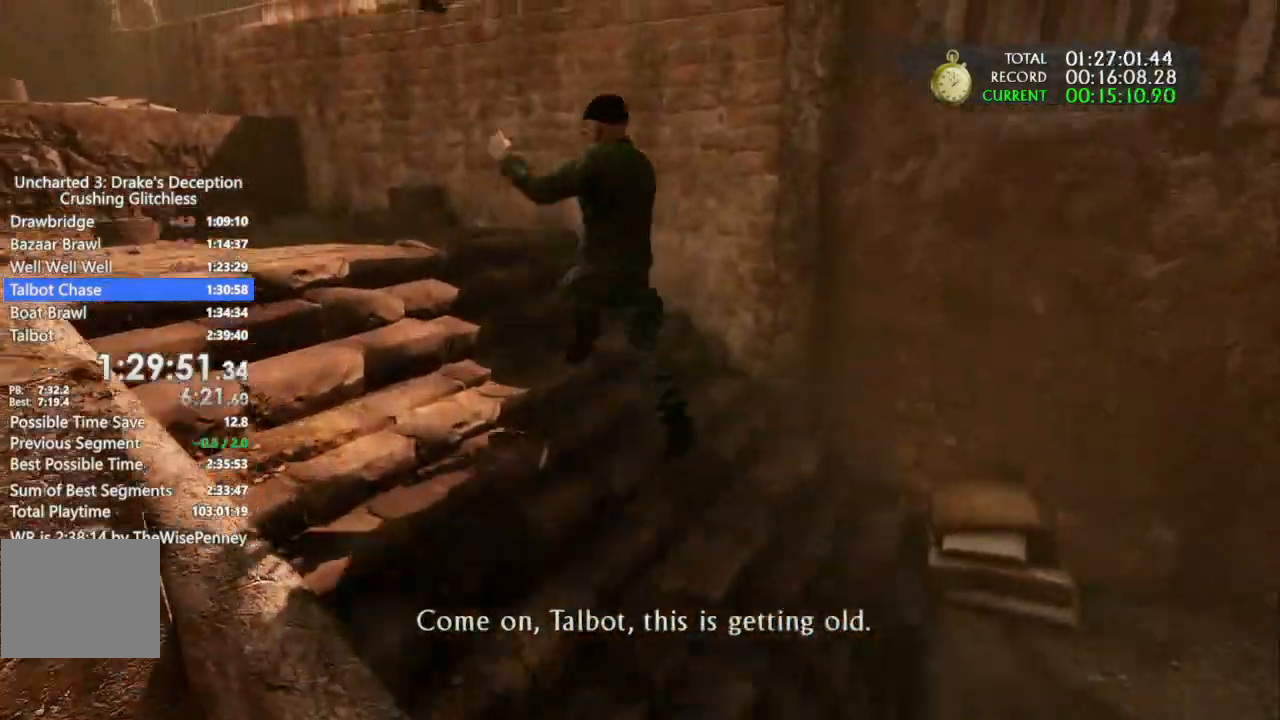
{"dt_ms": 1000, "buttons": ["CROSS"], "left_stick": "up", "right_stick": "center"}